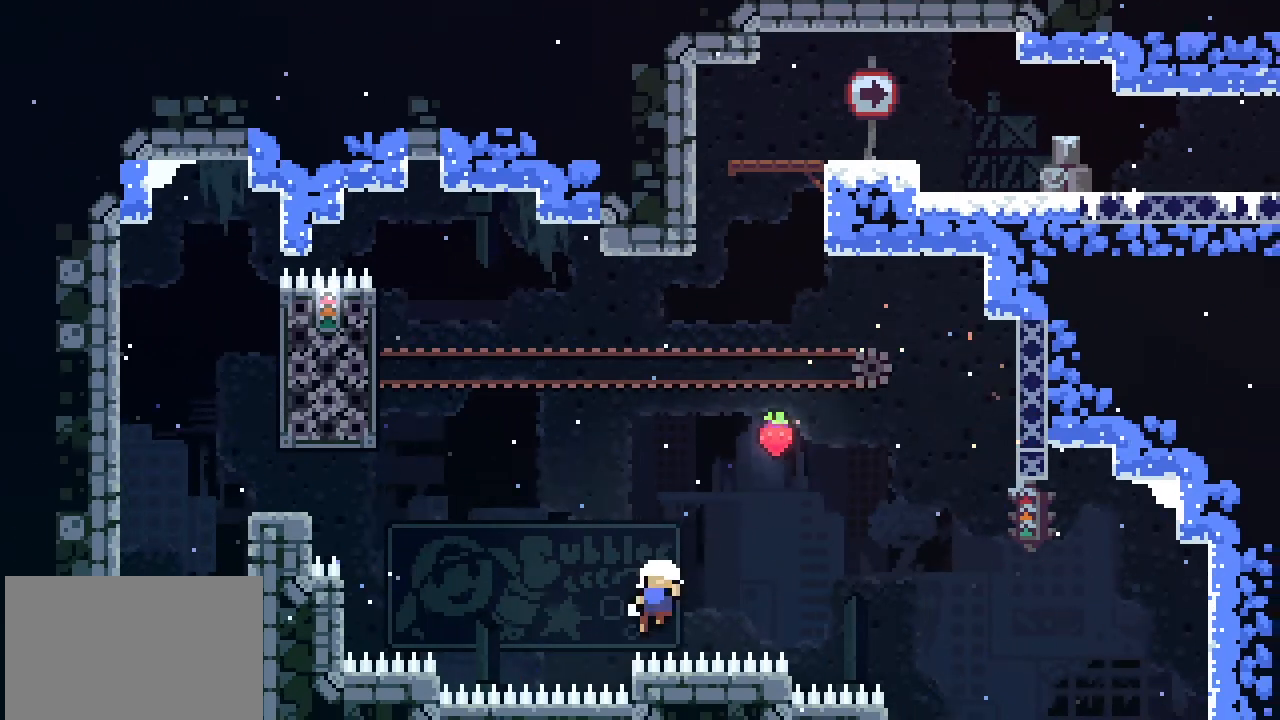
Gameplay with a controller (PlayStation layout); each line is a JSON object with the inputs held at the frame after it. "events" lists button and stick changes between this image and that frame as [ms after this image, input, new state], when the widget could be followed in between. Not read: right_stick.
{"buttons": [], "left_stick": "up-left", "events": []}
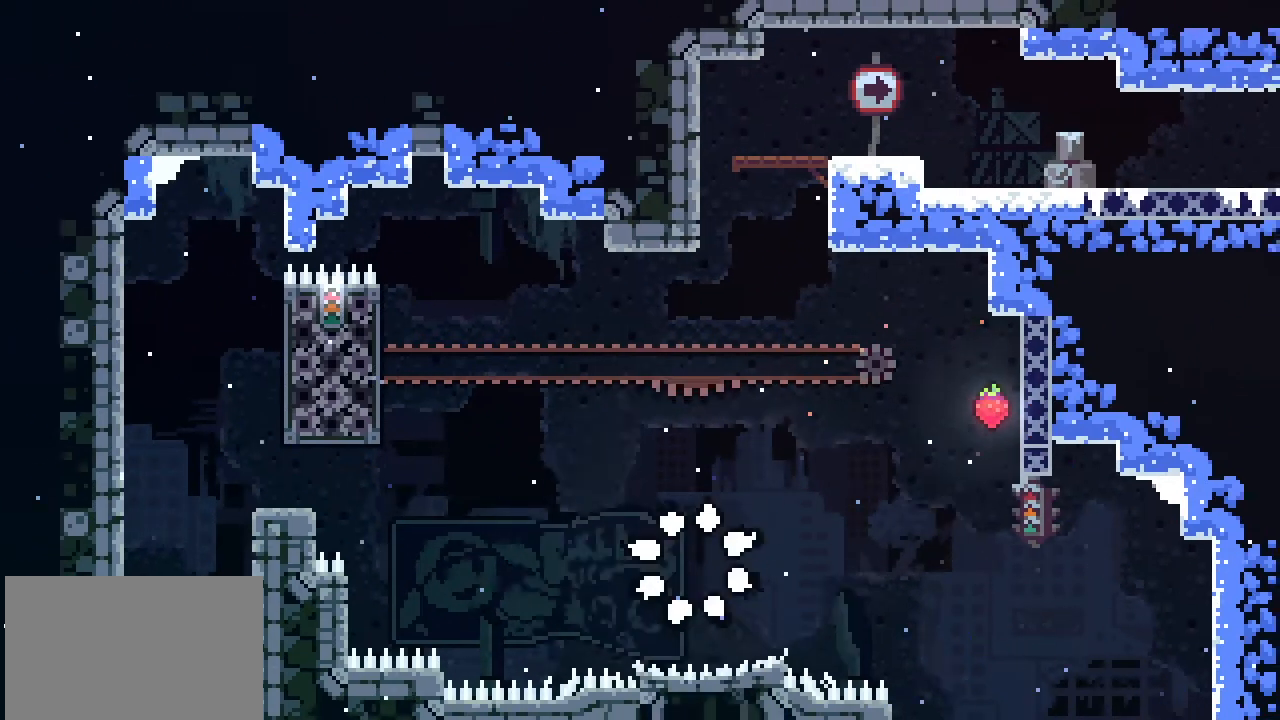
{"buttons": [], "left_stick": "center", "events": [[133, "left_stick", "center"]]}
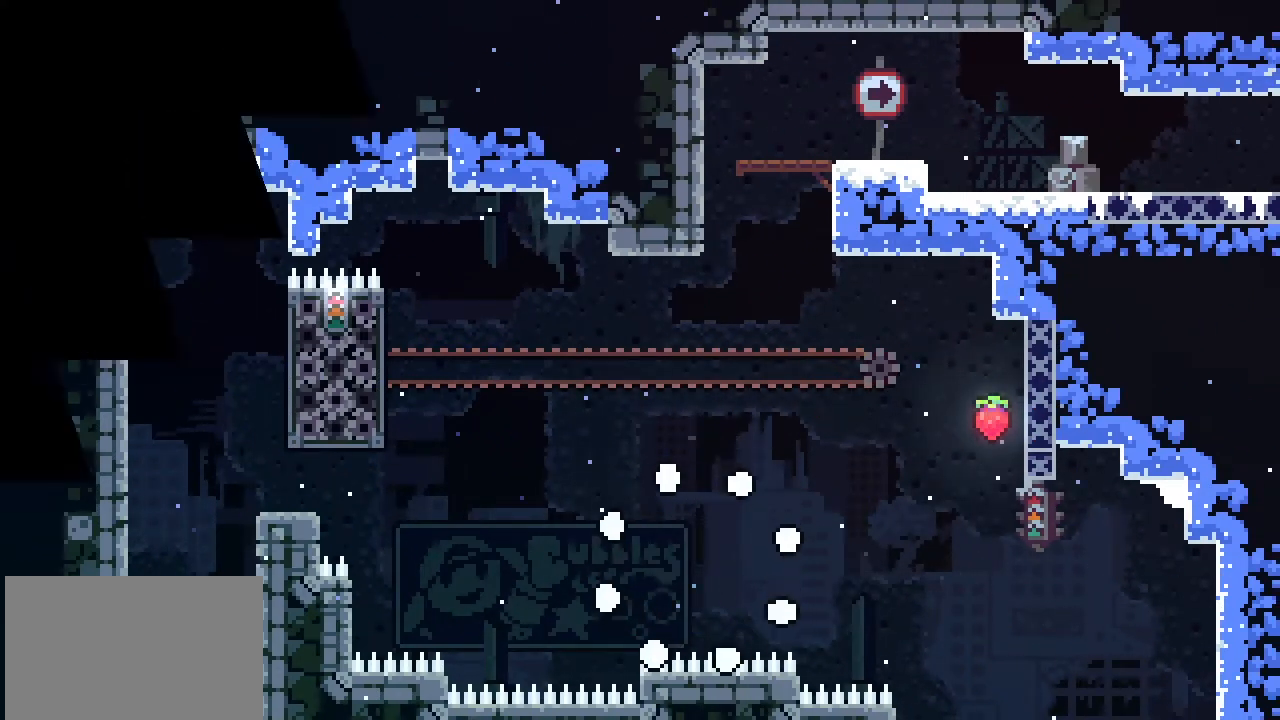
{"buttons": [], "left_stick": "center", "events": [[167, "left_stick", "right"], [400, "left_stick", "center"]]}
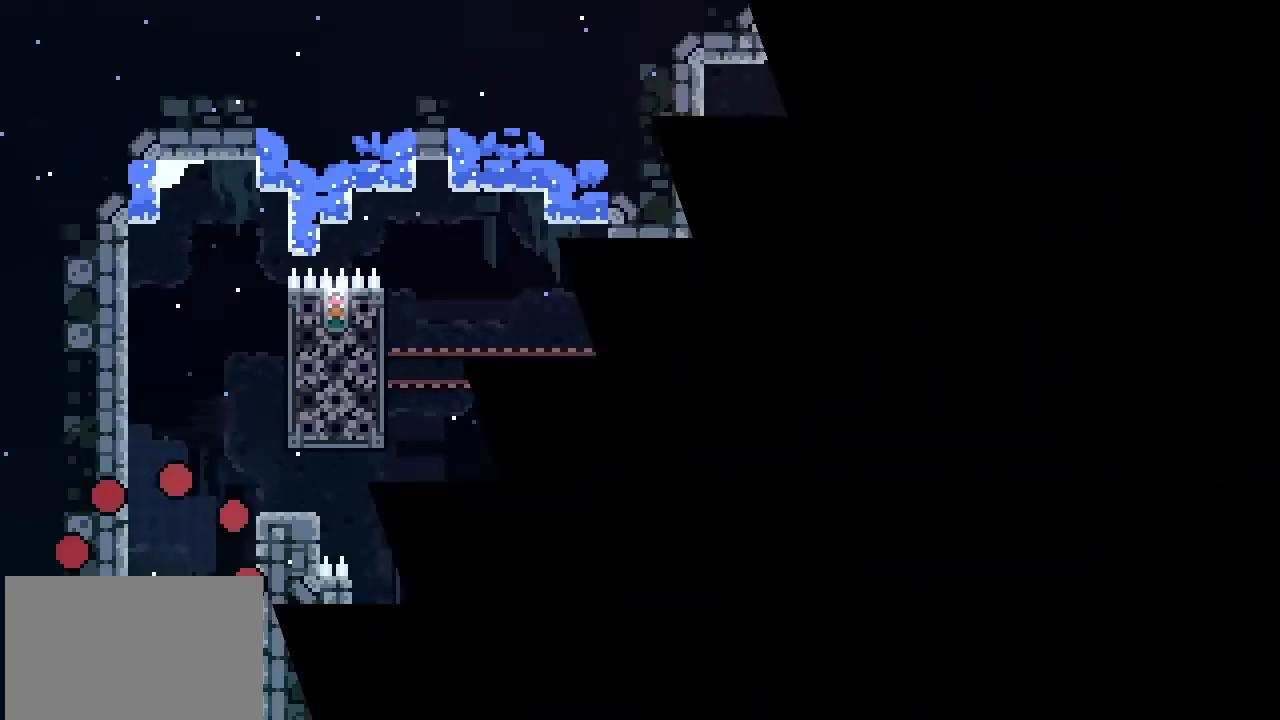
{"buttons": [], "left_stick": "center", "events": [[200, "left_stick", "right"], [300, "CROSS", "down"], [333, "left_stick", "up-right"], [400, "CROSS", "up"], [400, "L2", "down"], [500, "L2", "up"], [500, "left_stick", "center"]]}
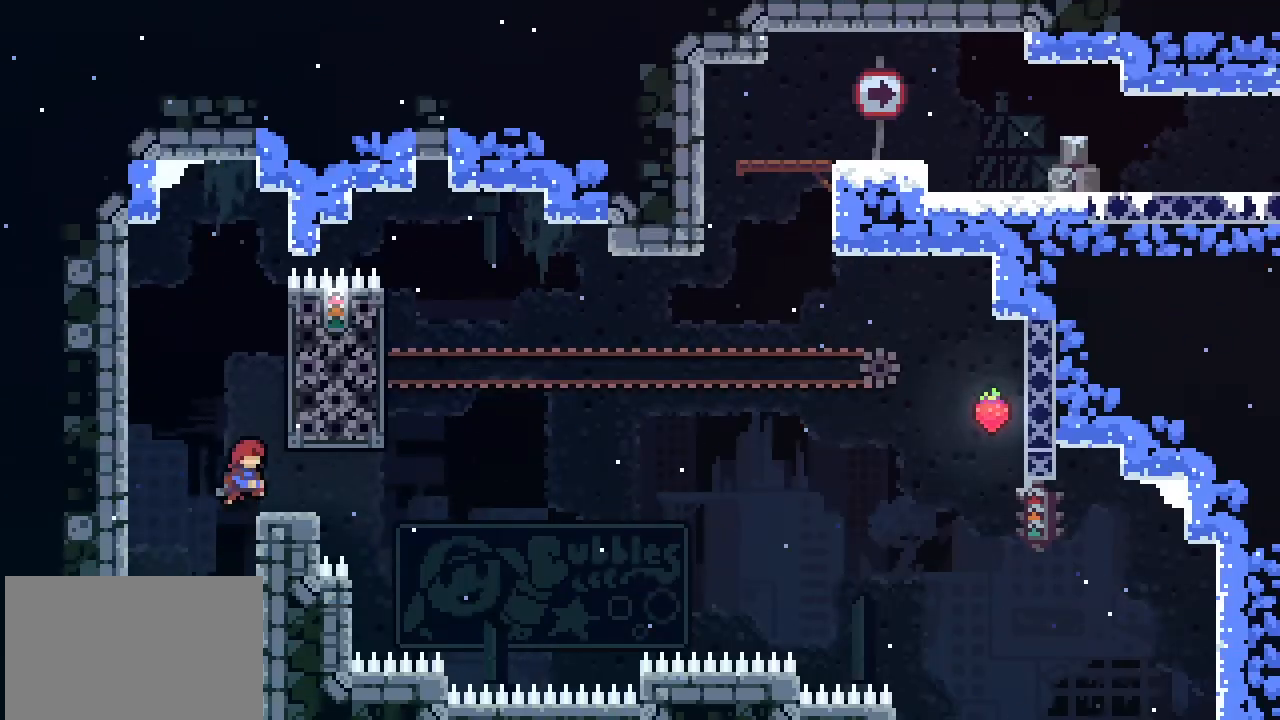
{"buttons": [], "left_stick": "center", "events": []}
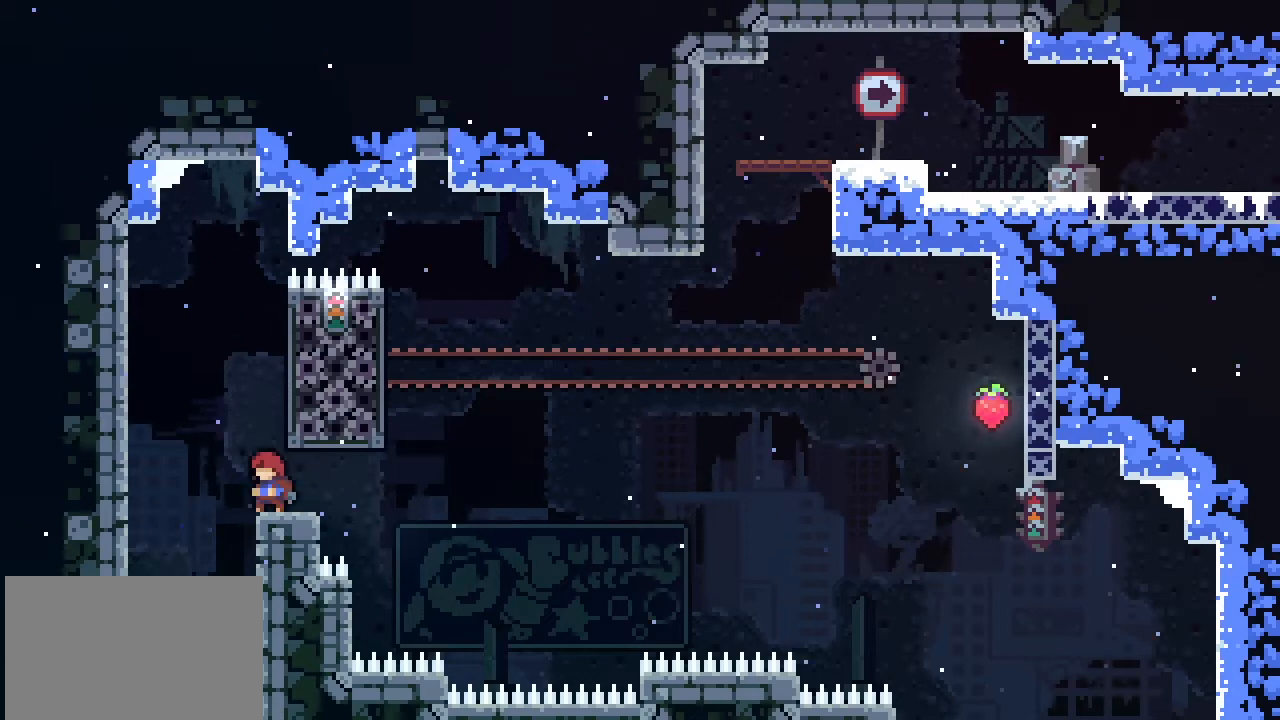
{"buttons": ["L2"], "left_stick": "center", "events": [[267, "CROSS", "down"], [300, "CROSS", "up"], [333, "left_stick", "right"], [367, "L2", "down"], [400, "left_stick", "center"]]}
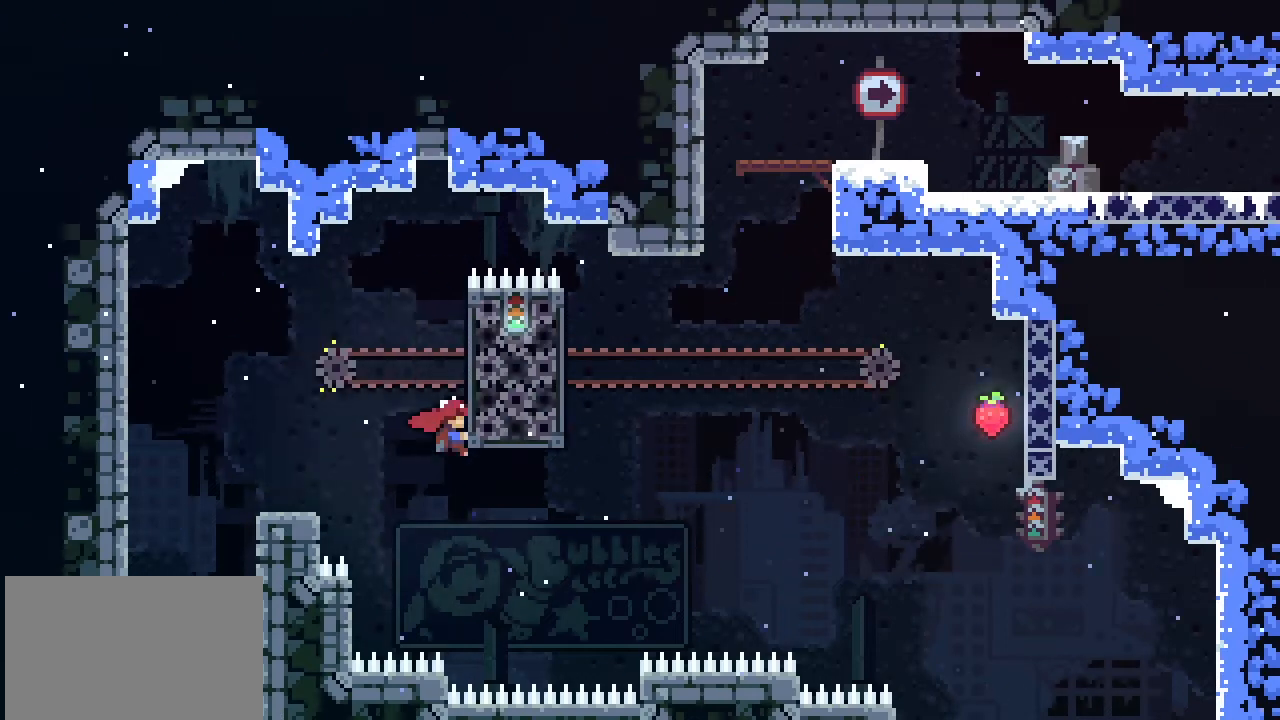
{"buttons": [], "left_stick": "up", "events": [[167, "L2", "up"], [167, "left_stick", "down-right"], [233, "CROSS", "down"], [267, "left_stick", "up-right"], [300, "CROSS", "up"], [367, "SQUARE", "down"], [433, "SQUARE", "up"], [433, "left_stick", "up"]]}
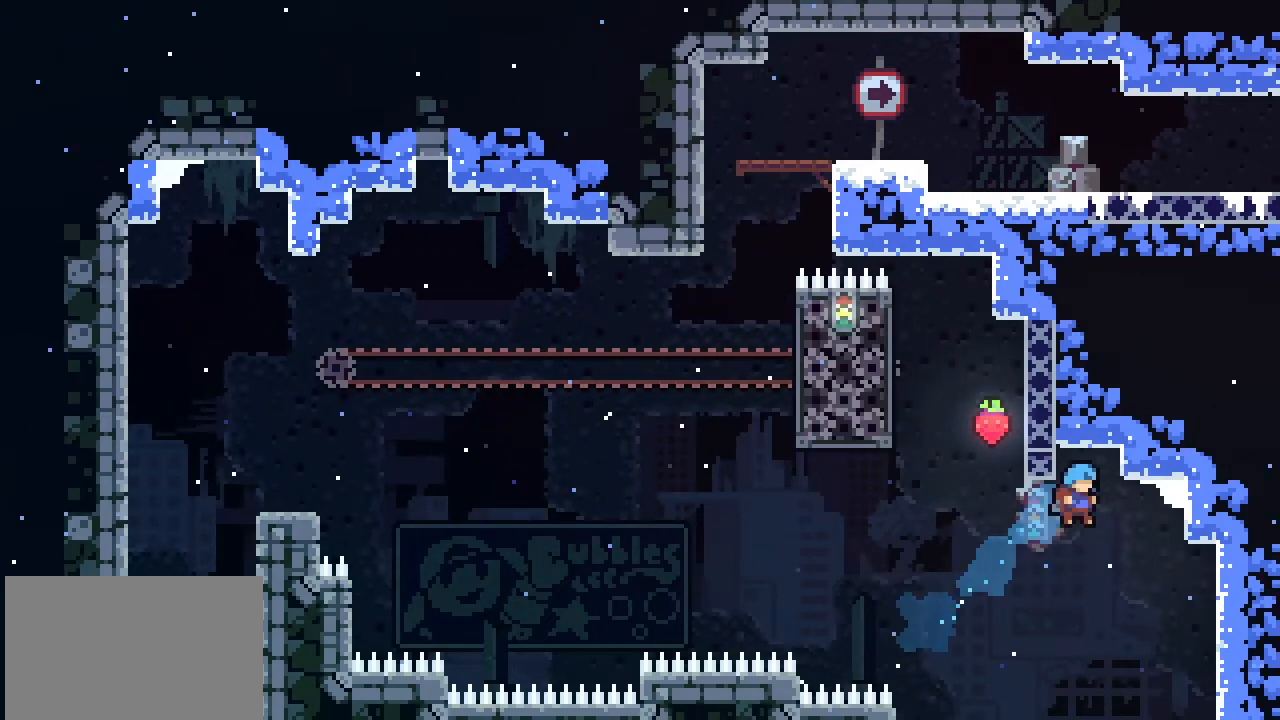
{"buttons": [], "left_stick": "center", "events": [[33, "L2", "down"], [100, "CROSS", "down"], [133, "CROSS", "up"], [133, "L2", "up"], [133, "left_stick", "left"], [300, "left_stick", "center"]]}
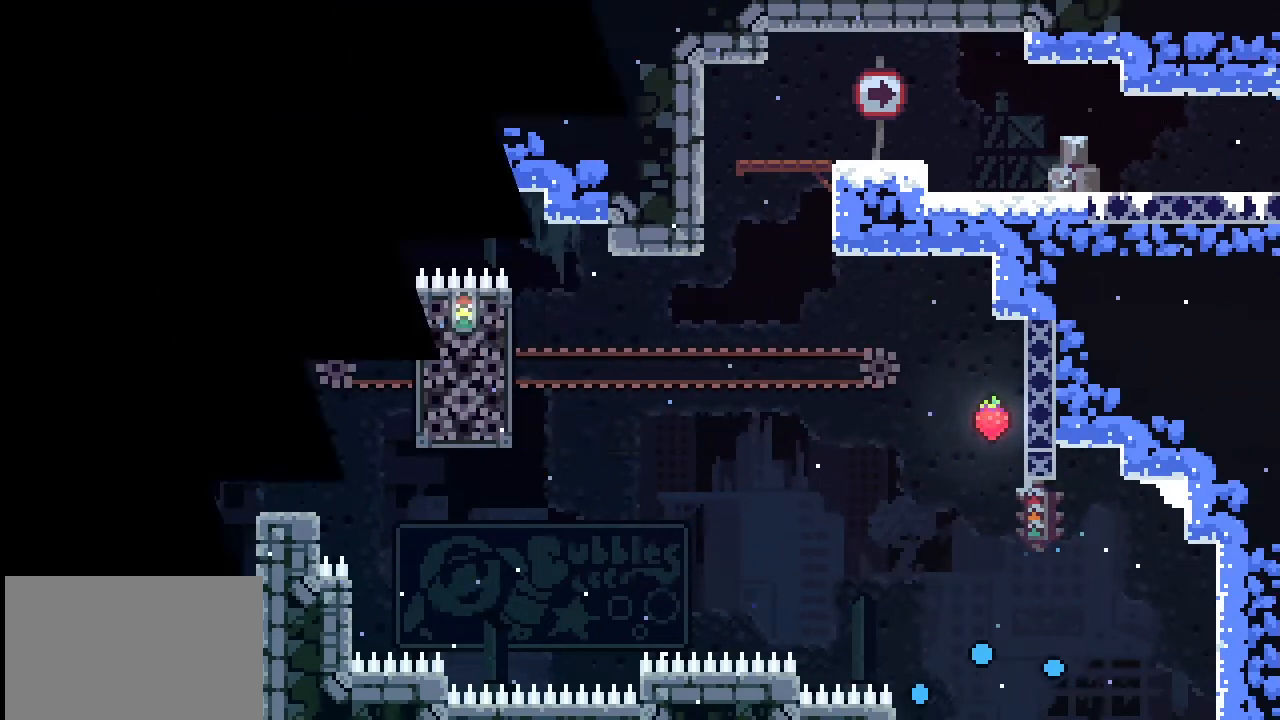
{"buttons": [], "left_stick": "center", "events": []}
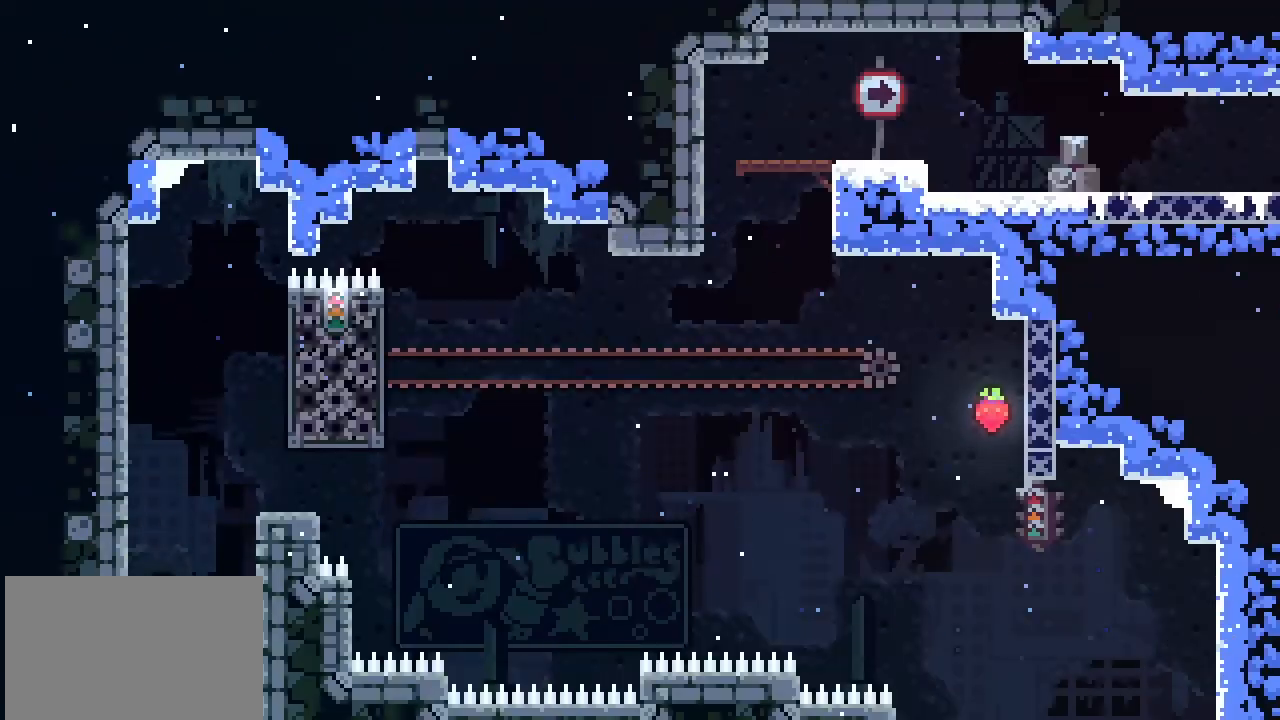
{"buttons": [], "left_stick": "center", "events": [[33, "left_stick", "right"], [133, "CROSS", "down"], [133, "left_stick", "up"], [200, "CROSS", "up"], [233, "L2", "down"], [233, "left_stick", "up-right"], [333, "L2", "up"], [367, "left_stick", "center"]]}
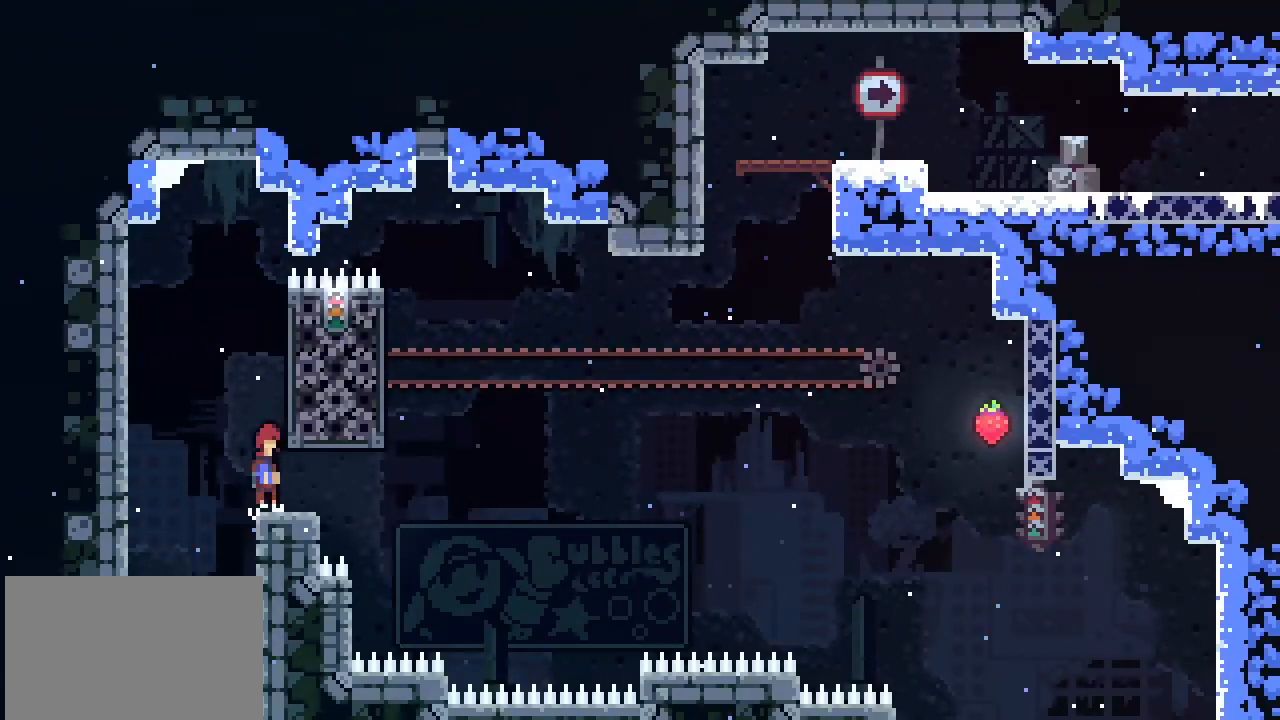
{"buttons": ["L2"], "left_stick": "down", "events": [[33, "CROSS", "down"], [33, "L2", "down"], [67, "CROSS", "up"], [333, "left_stick", "down"], [400, "left_stick", "center"], [500, "left_stick", "down"]]}
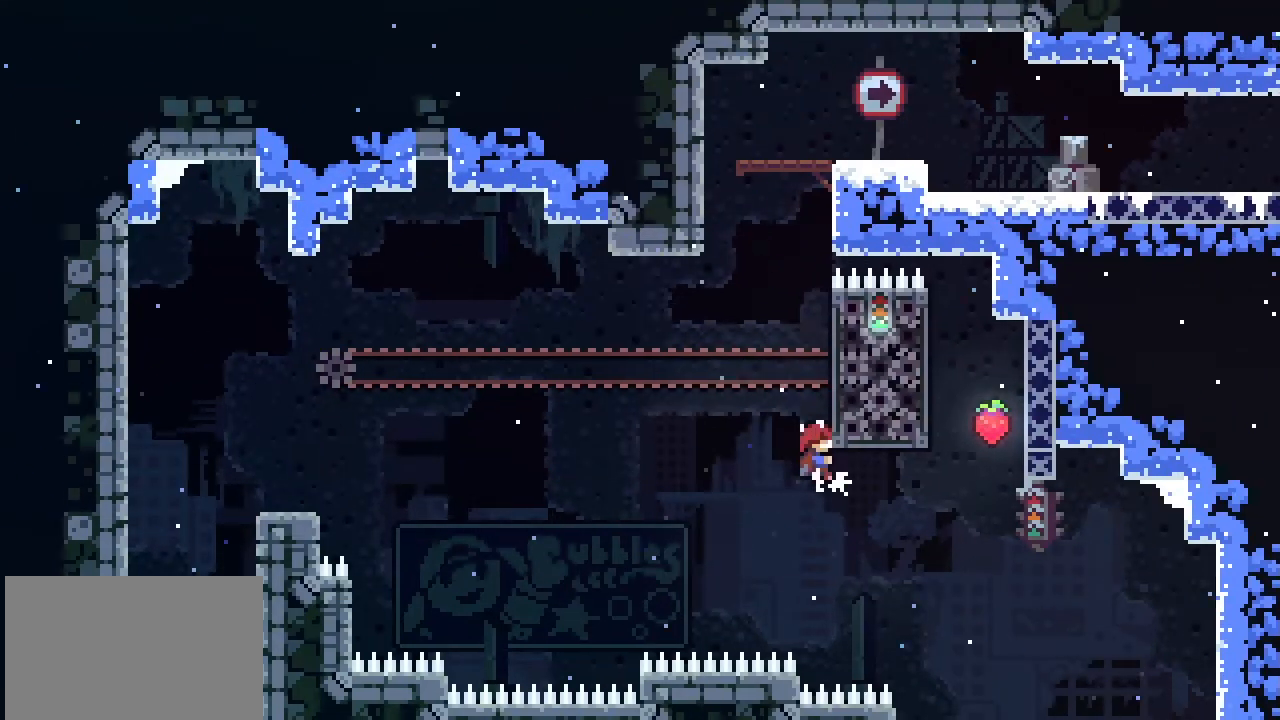
{"buttons": [], "left_stick": "center", "events": [[33, "L2", "up"], [67, "left_stick", "up-right"], [100, "CROSS", "down"], [133, "CROSS", "up"], [200, "SQUARE", "down"], [200, "left_stick", "up"], [267, "SQUARE", "up"], [333, "left_stick", "center"]]}
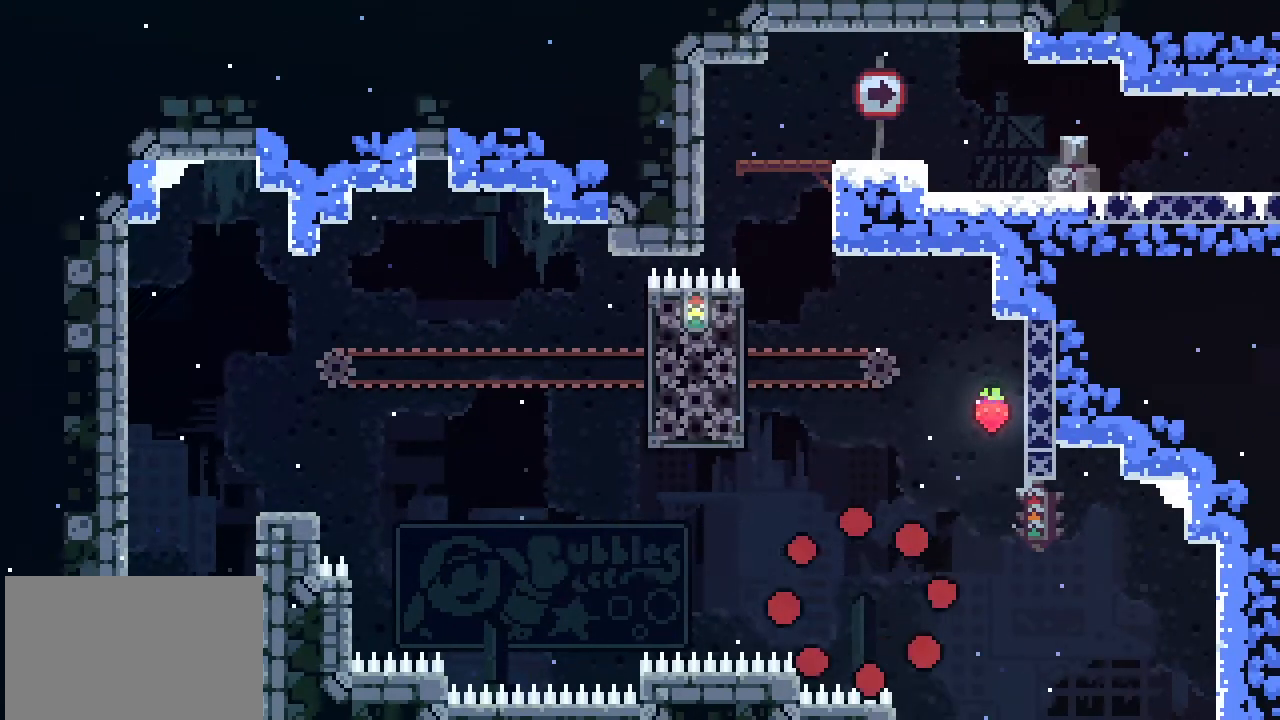
{"buttons": [], "left_stick": "center", "events": []}
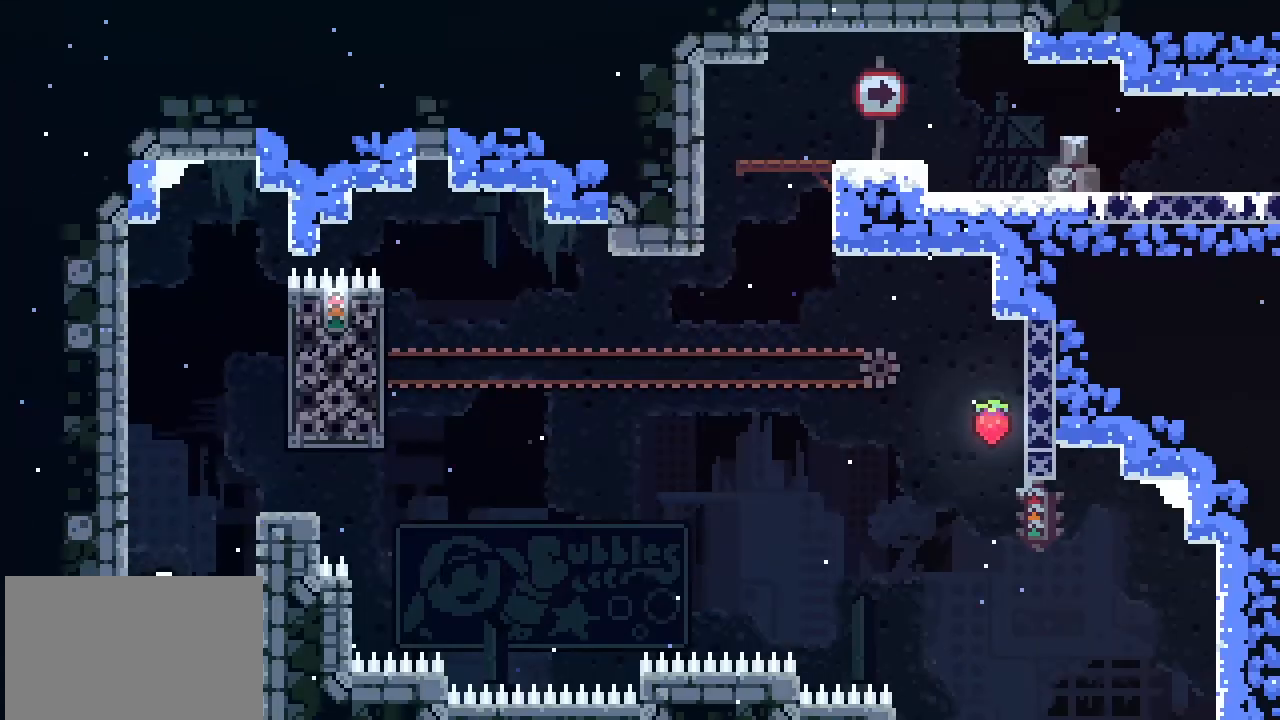
{"buttons": ["CROSS"], "left_stick": "center", "events": [[100, "left_stick", "right"], [133, "CROSS", "down"], [200, "left_stick", "up"], [267, "CROSS", "up"], [333, "L2", "down"], [367, "left_stick", "center"], [400, "L2", "up"], [500, "CROSS", "down"]]}
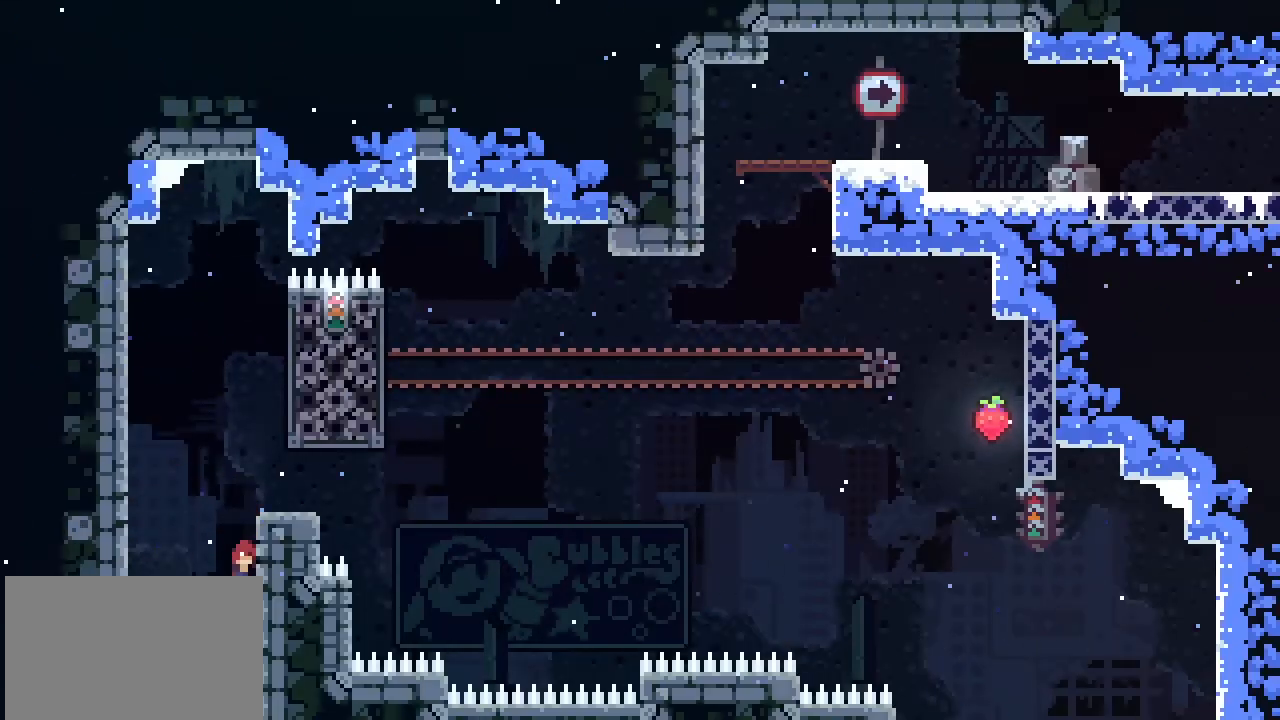
{"buttons": [], "left_stick": "center", "events": [[100, "L1", "down"], [100, "L2", "down"], [100, "left_stick", "up-right"], [133, "CROSS", "up"], [200, "L1", "up"], [233, "L2", "up"], [267, "left_stick", "center"]]}
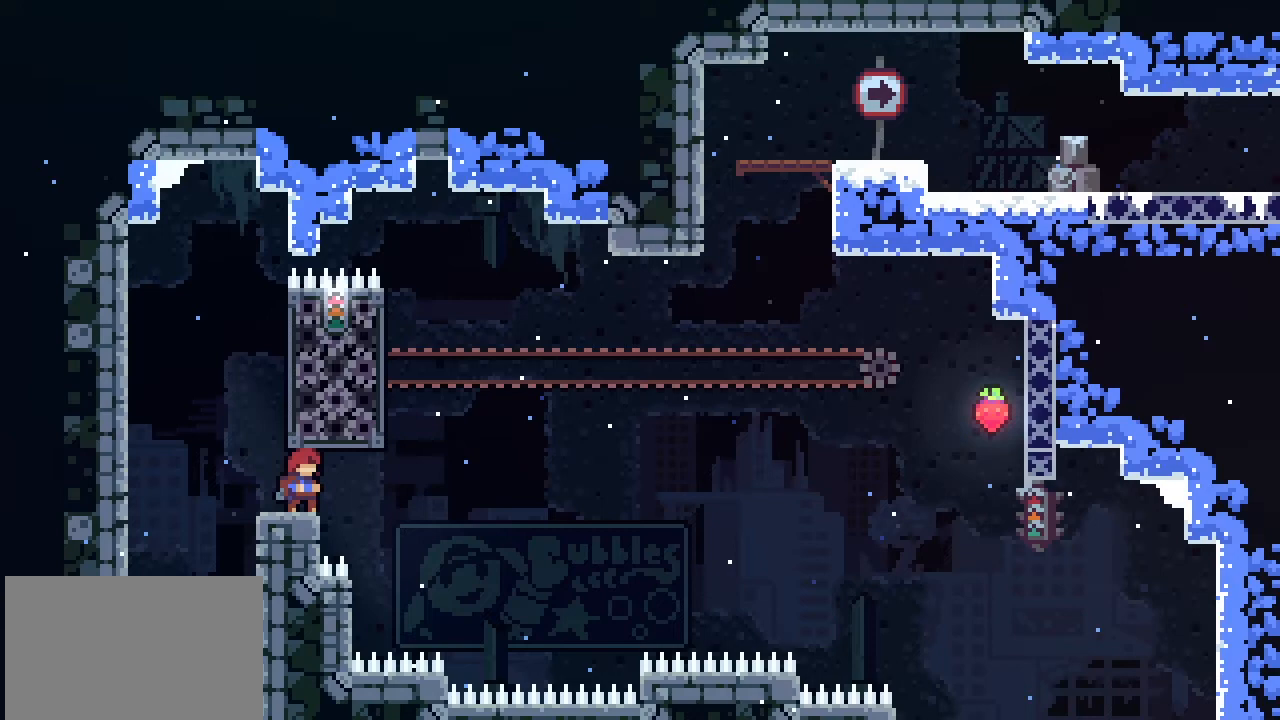
{"buttons": [], "left_stick": "center", "events": []}
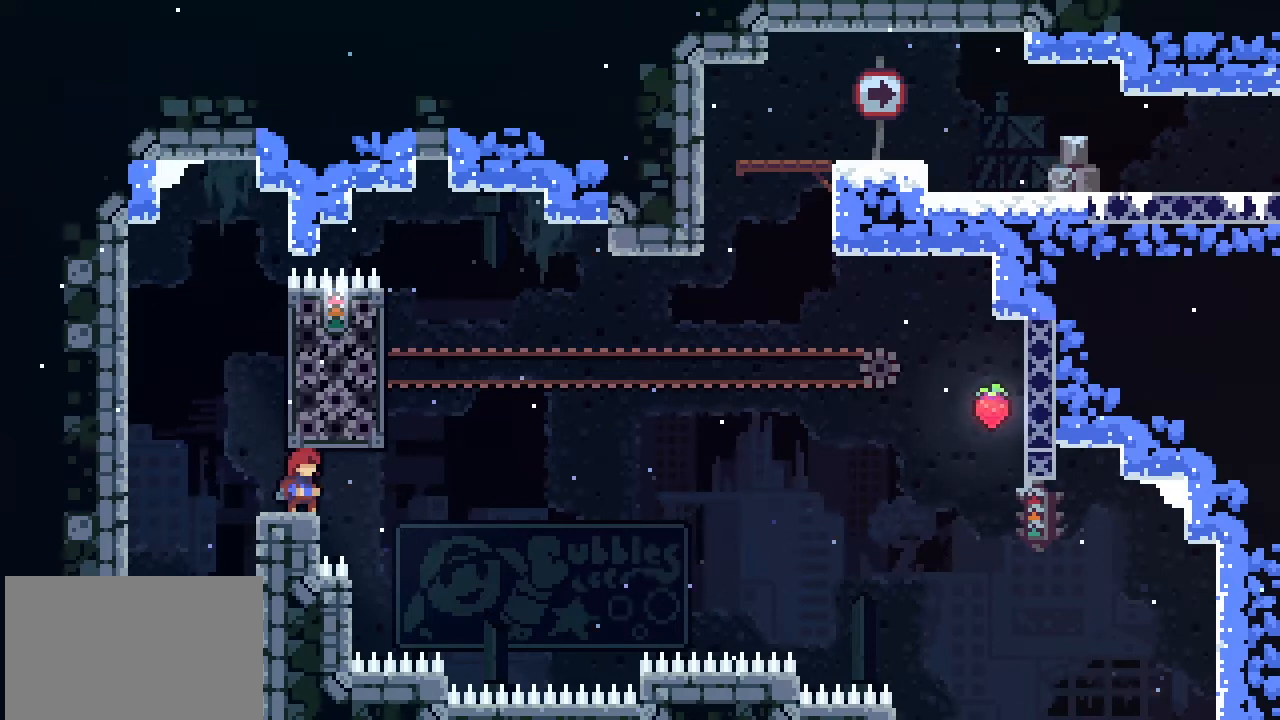
{"buttons": [], "left_stick": "center", "events": [[200, "left_stick", "left"], [267, "left_stick", "center"]]}
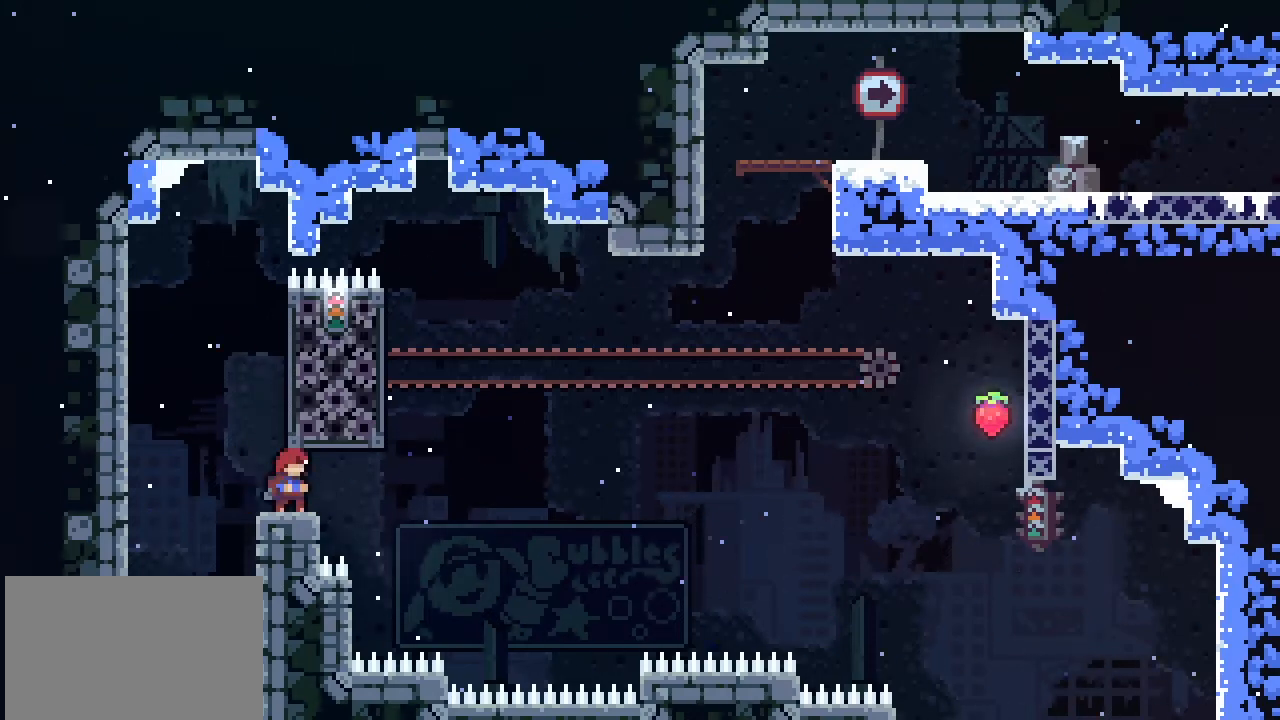
{"buttons": [], "left_stick": "center", "events": [[67, "CROSS", "down"], [133, "CROSS", "up"]]}
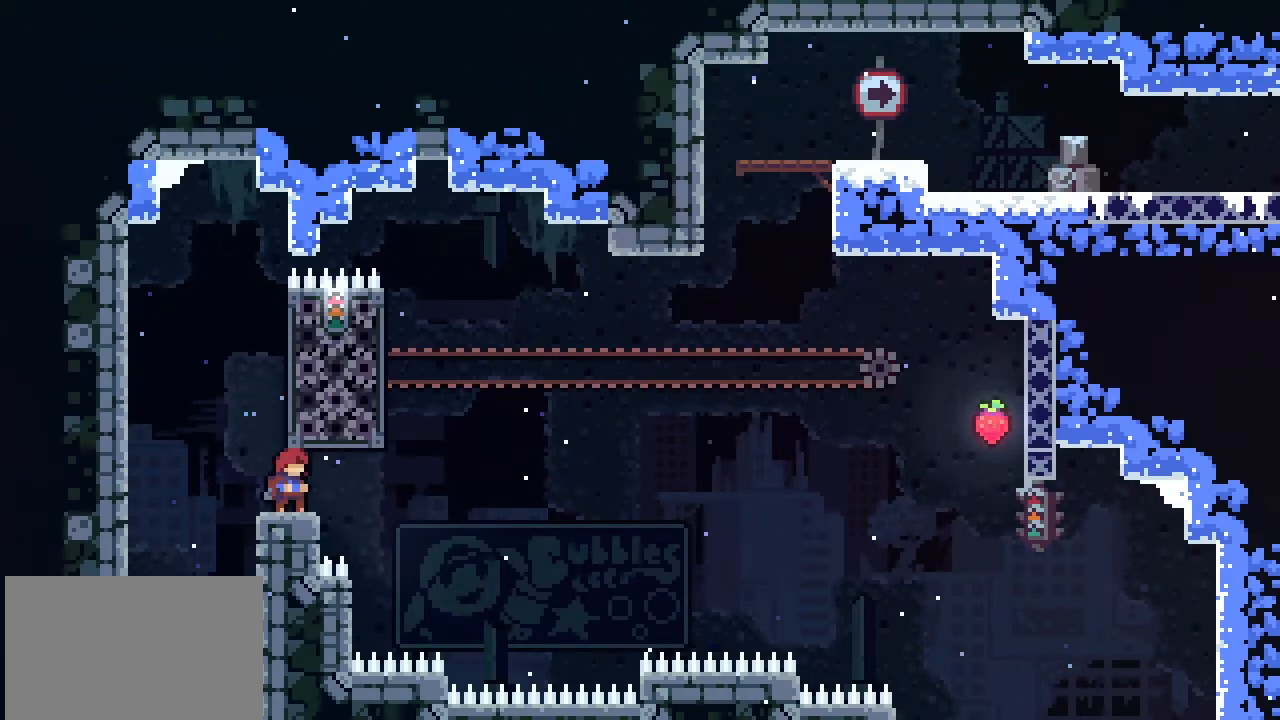
{"buttons": ["L2"], "left_stick": "left", "events": [[33, "left_stick", "right"], [67, "CROSS", "down"], [100, "CROSS", "up"], [100, "left_stick", "up-right"], [167, "SQUARE", "down"], [233, "SQUARE", "up"], [233, "left_stick", "left"], [300, "left_stick", "up-left"], [333, "L2", "down"], [400, "left_stick", "left"]]}
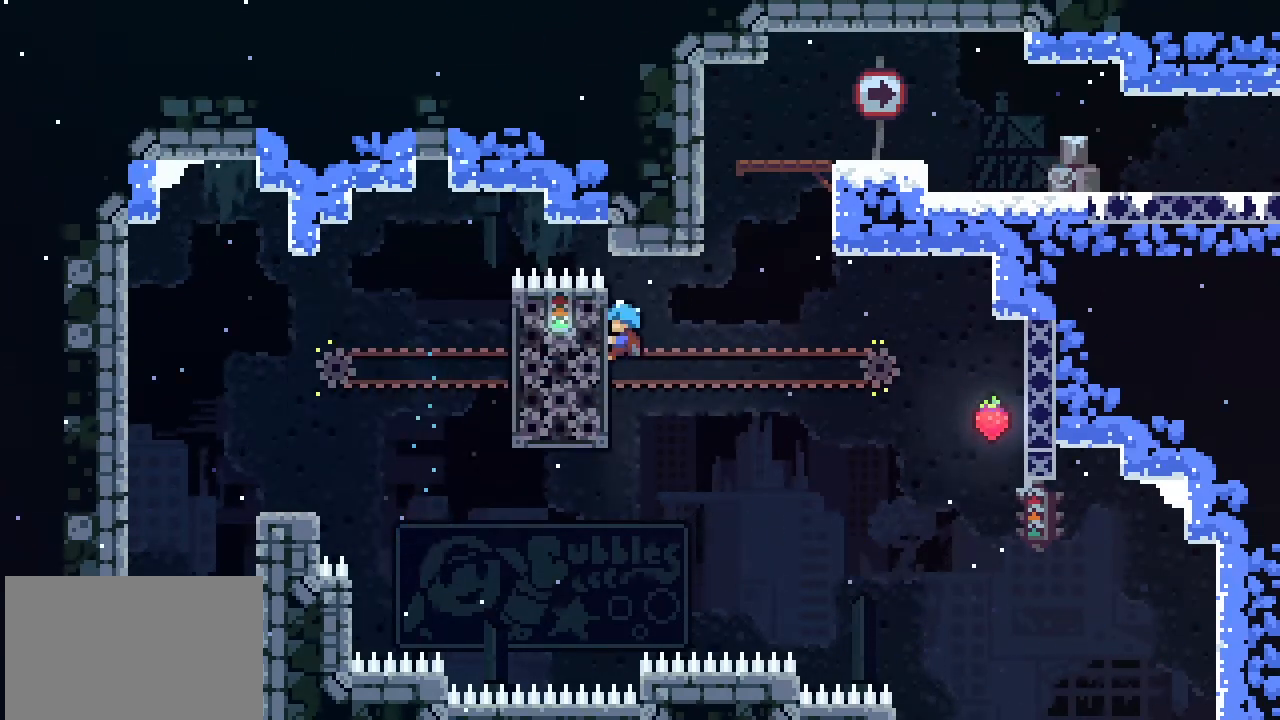
{"buttons": [], "left_stick": "up-left", "events": [[67, "left_stick", "down"], [167, "left_stick", "center"], [400, "CROSS", "down"], [400, "left_stick", "up-right"], [433, "L2", "up"], [467, "CROSS", "up"], [500, "left_stick", "up-left"]]}
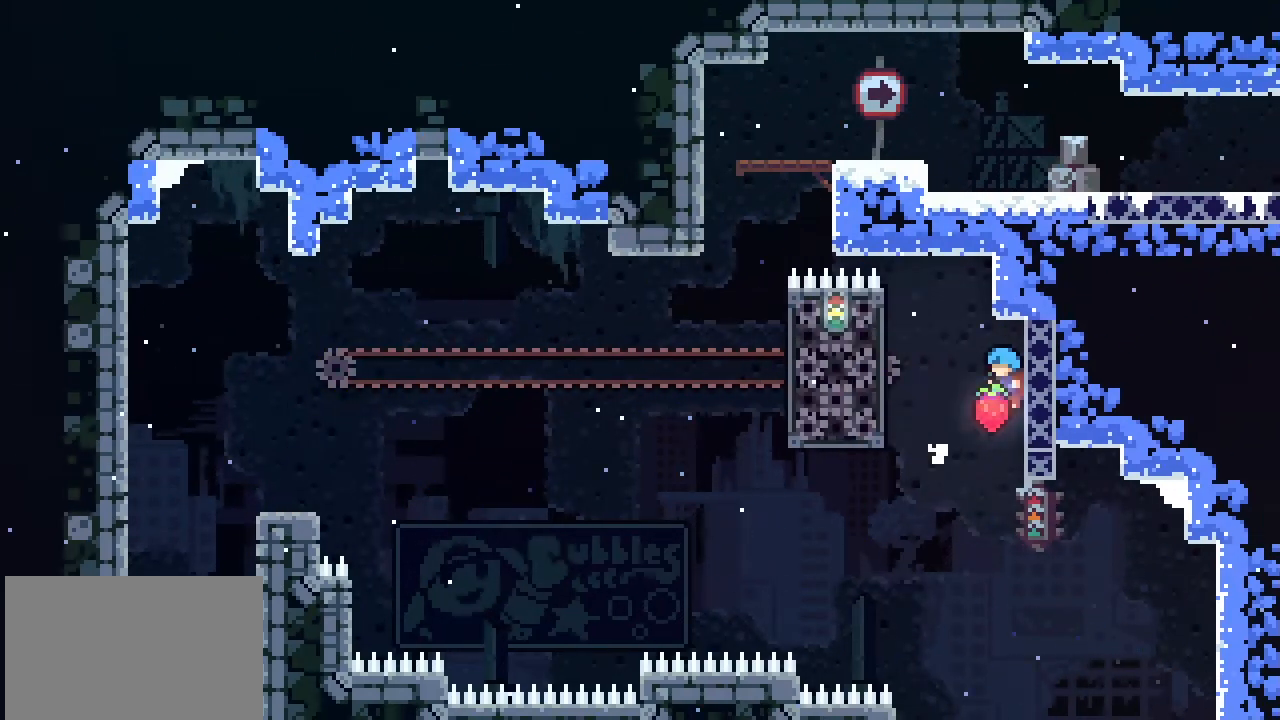
{"buttons": [], "left_stick": "center", "events": [[33, "left_stick", "left"], [67, "CROSS", "down"], [133, "CROSS", "up"], [267, "left_stick", "center"]]}
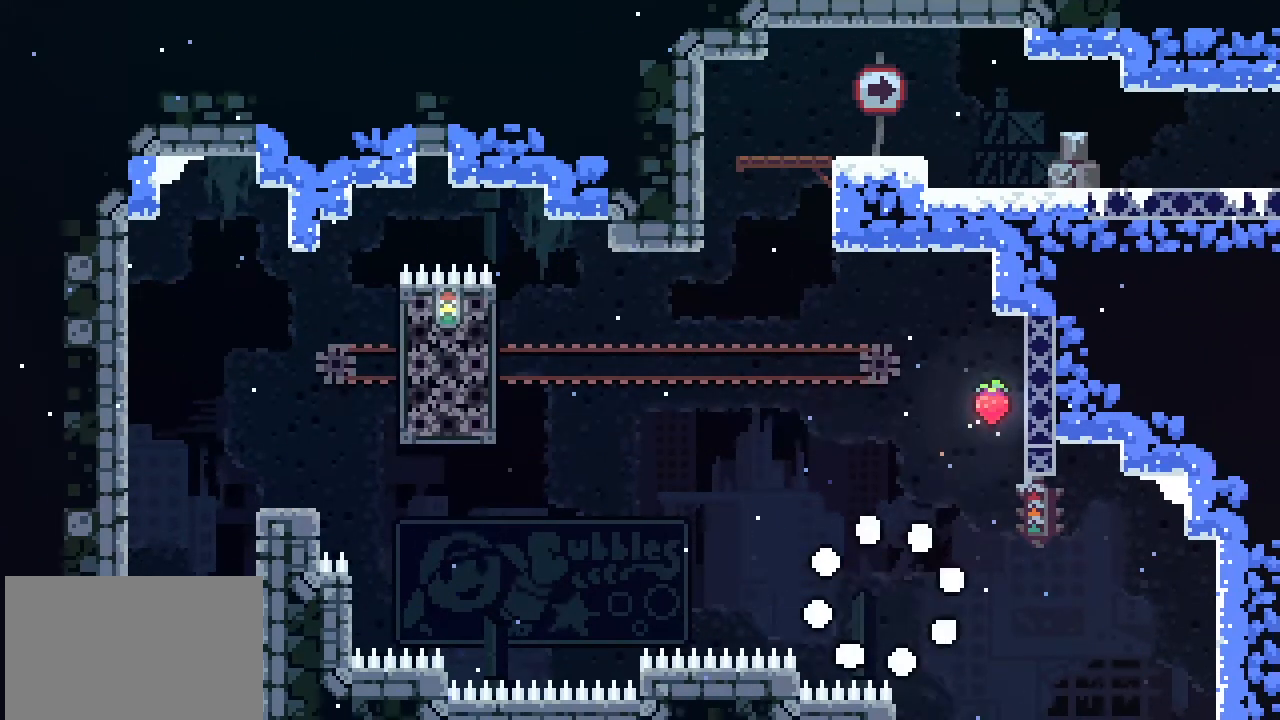
{"buttons": [], "left_stick": "center", "events": []}
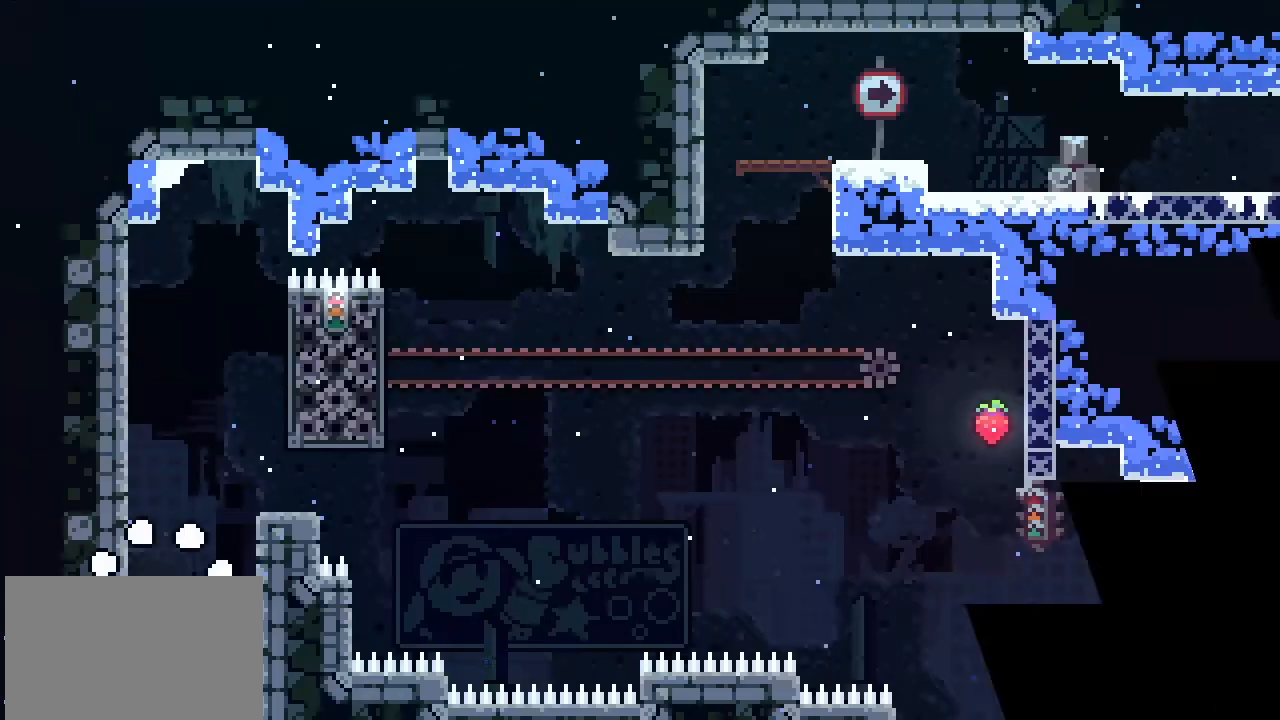
{"buttons": ["L2"], "left_stick": "up", "events": [[33, "R1", "down"], [67, "R1", "up"], [333, "left_stick", "up-right"], [433, "CROSS", "down"], [467, "left_stick", "up"], [500, "CROSS", "up"], [500, "L2", "down"]]}
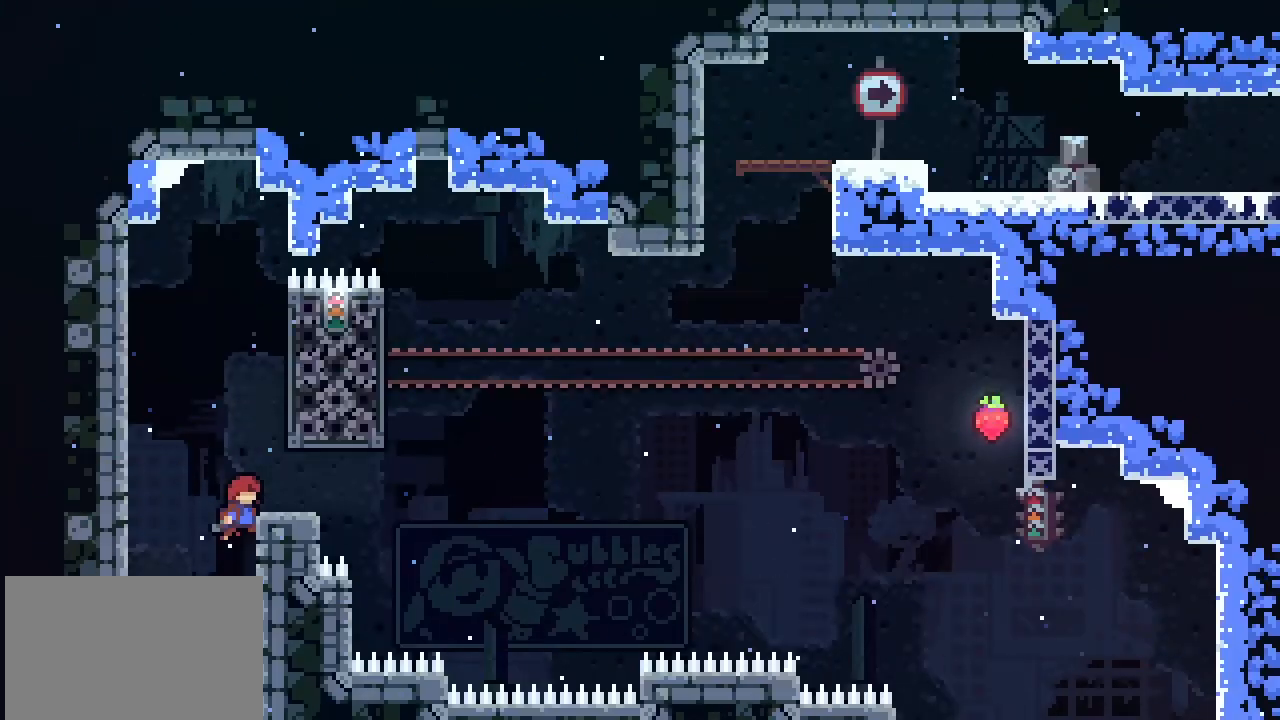
{"buttons": ["CROSS"], "left_stick": "right", "events": [[133, "L2", "up"], [167, "left_stick", "center"], [367, "left_stick", "right"], [467, "CROSS", "down"]]}
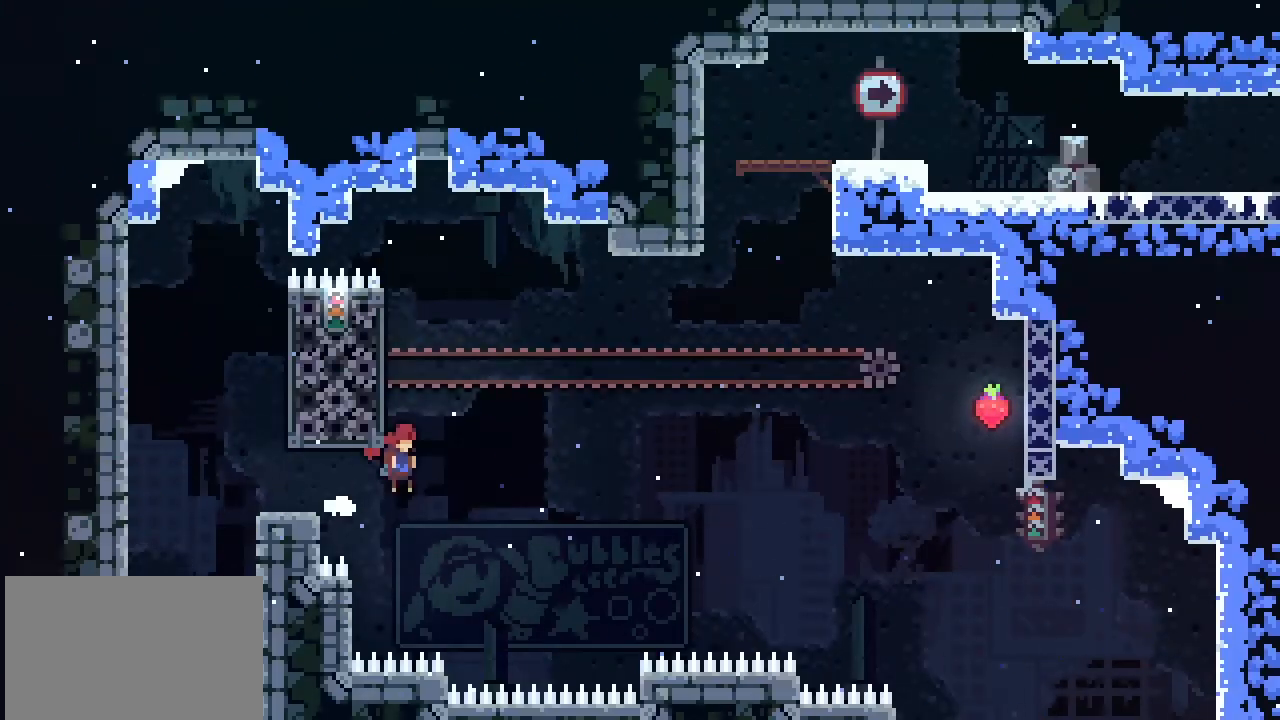
{"buttons": [], "left_stick": "center", "events": [[33, "CROSS", "up"], [33, "left_stick", "left"], [100, "L2", "down"], [167, "L2", "up"], [167, "left_stick", "center"]]}
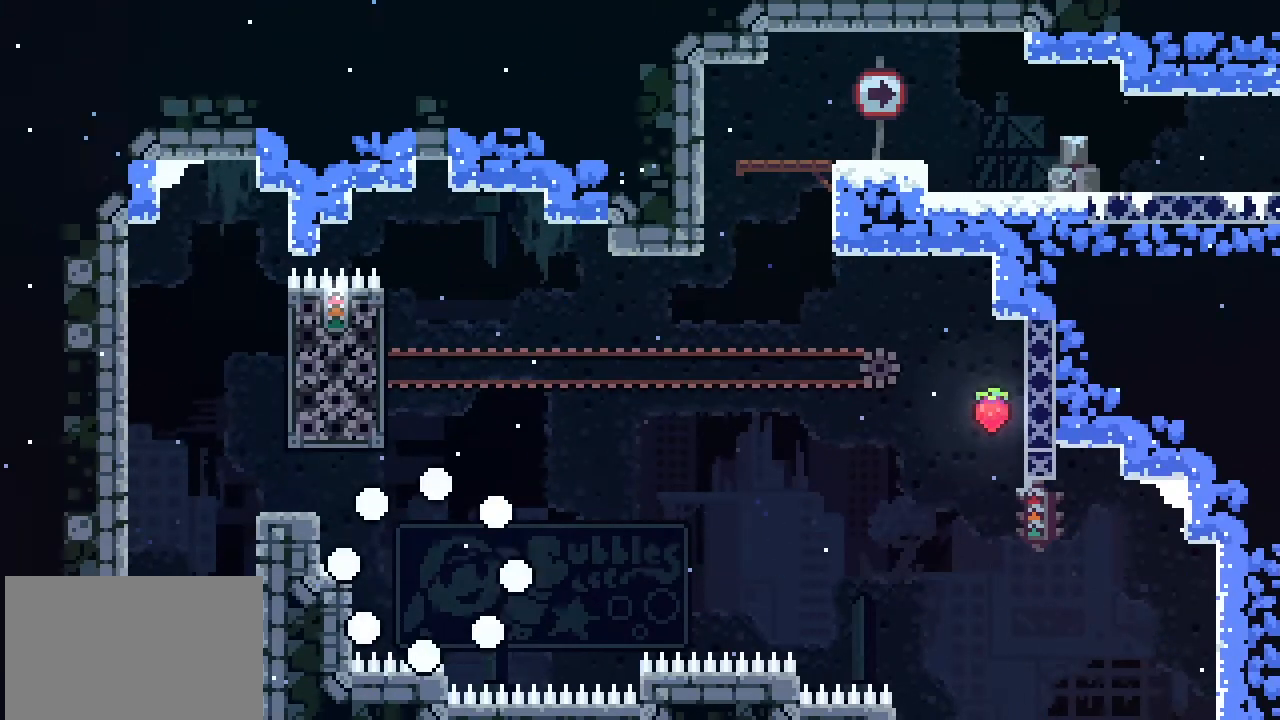
{"buttons": [], "left_stick": "center", "events": []}
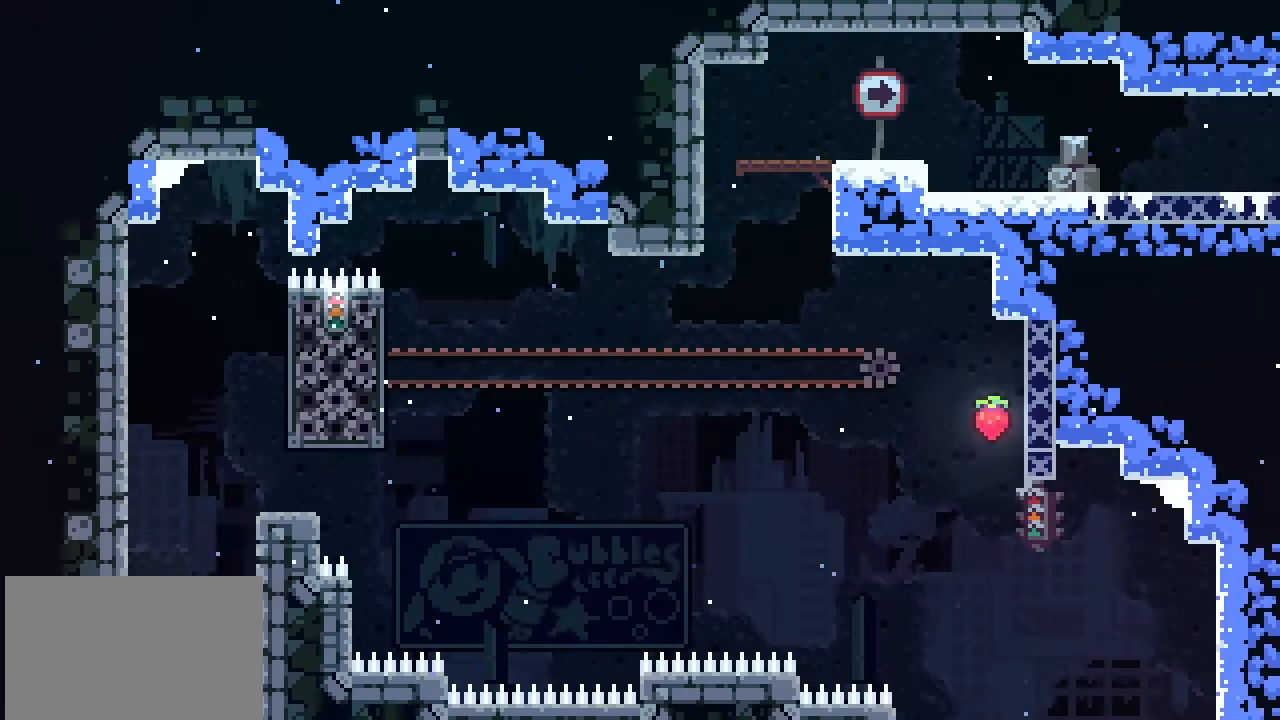
{"buttons": [], "left_stick": "center", "events": [[167, "CROSS", "down"], [167, "left_stick", "up-right"], [300, "CROSS", "up"], [300, "L2", "down"], [367, "L2", "up"], [367, "left_stick", "center"]]}
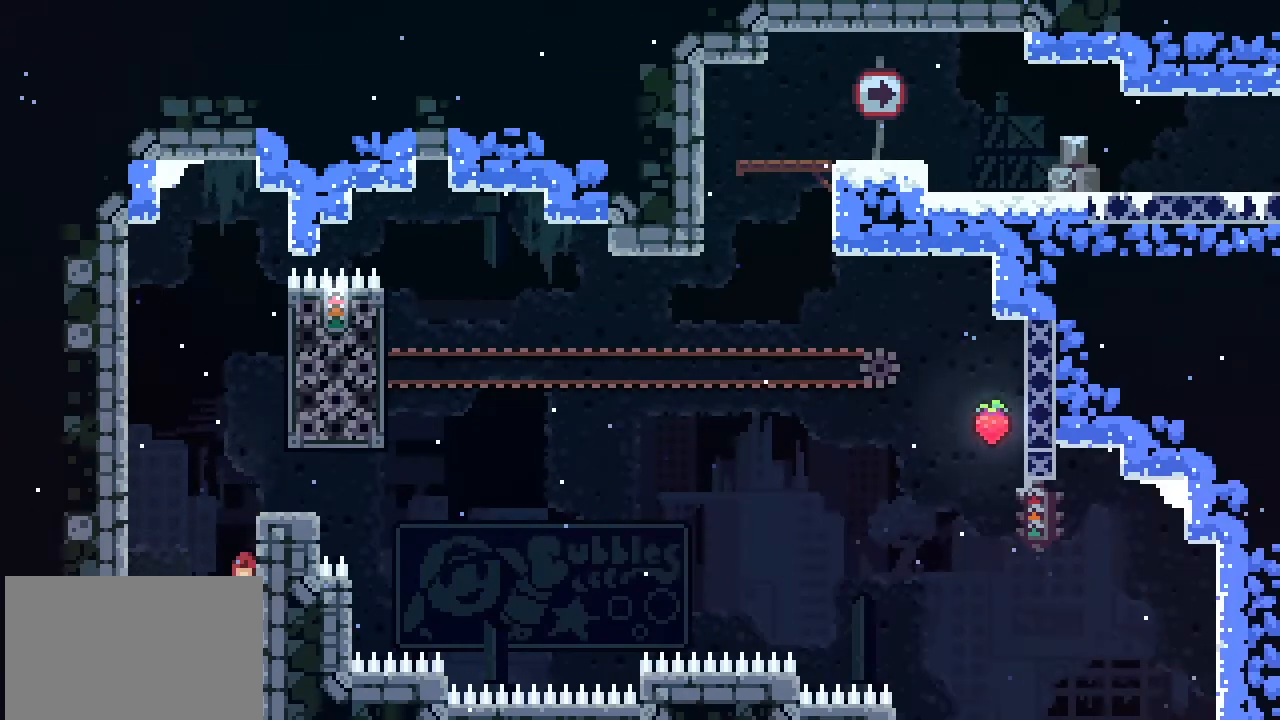
{"buttons": ["L2"], "left_stick": "up-right", "events": [[33, "CROSS", "down"], [67, "left_stick", "up-right"], [100, "L2", "down"], [133, "CROSS", "up"], [200, "L2", "up"], [200, "left_stick", "center"], [400, "CROSS", "down"], [467, "L2", "down"], [467, "left_stick", "up-right"], [500, "CROSS", "up"]]}
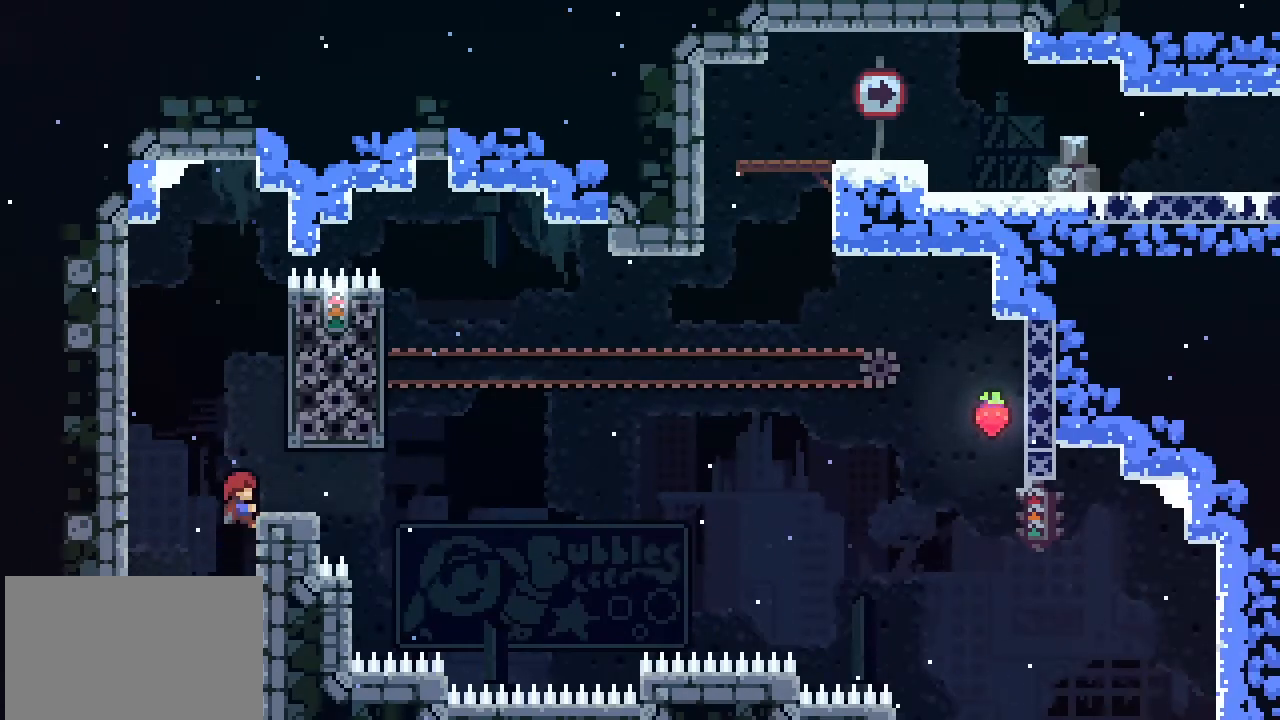
{"buttons": [], "left_stick": "center", "events": [[167, "L2", "up"], [167, "left_stick", "center"]]}